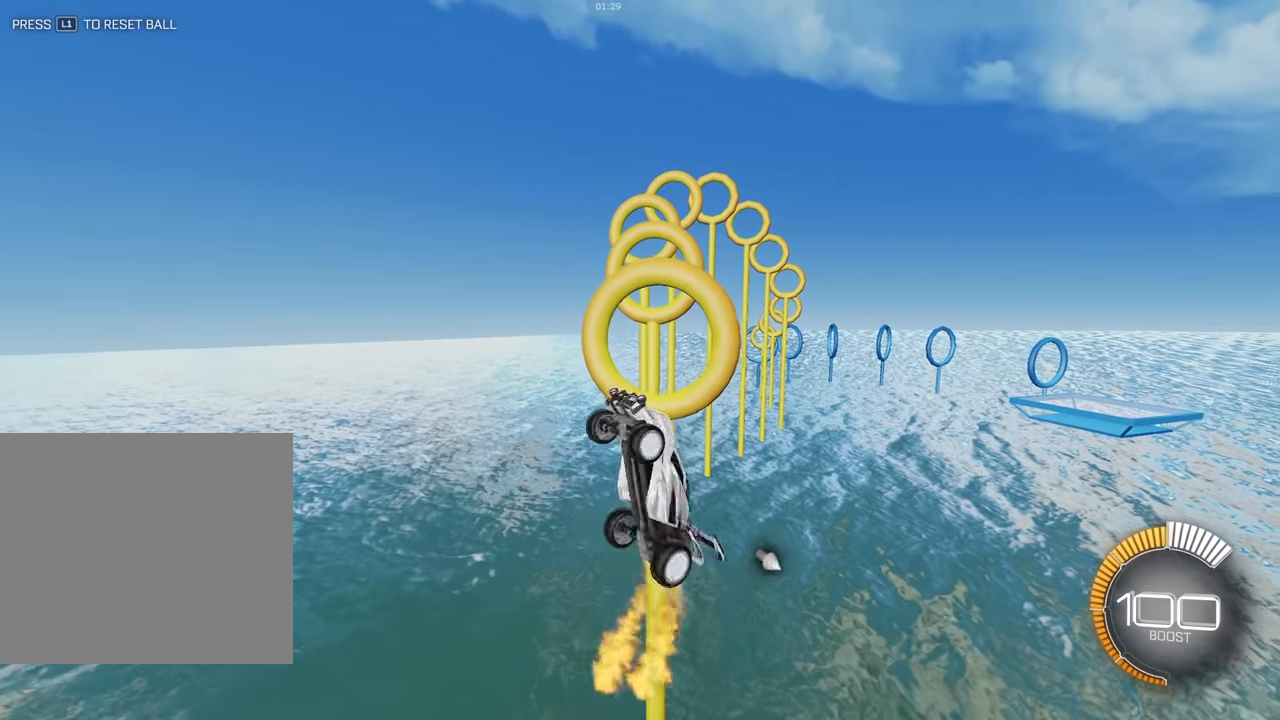
Gameplay with a controller (PlayStation layout); each line is a JSON object with the inputs held at the frame after it (dt_ms = milliseconds from this image to that frame). "events" lists button and stick changes between this image and that frame as [ms after this image, input, new state], when the widget could be followed in between. Not read: L2 right_stick.
{"dt_ms": 500, "buttons": ["SQUARE"], "left_stick": "center"}
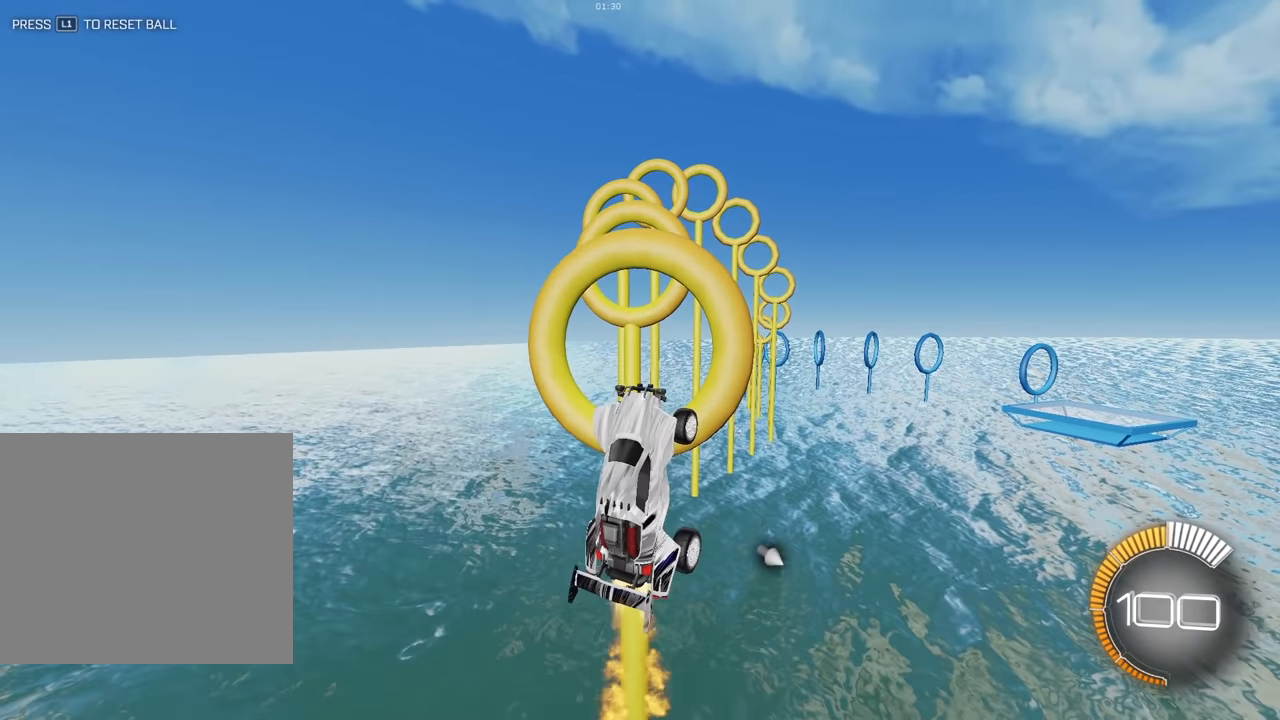
{"dt_ms": 500, "buttons": ["SQUARE"], "left_stick": "center", "events": [[66, "left_stick", "right"], [183, "left_stick", "center"], [383, "left_stick", "down-right"], [466, "left_stick", "center"]]}
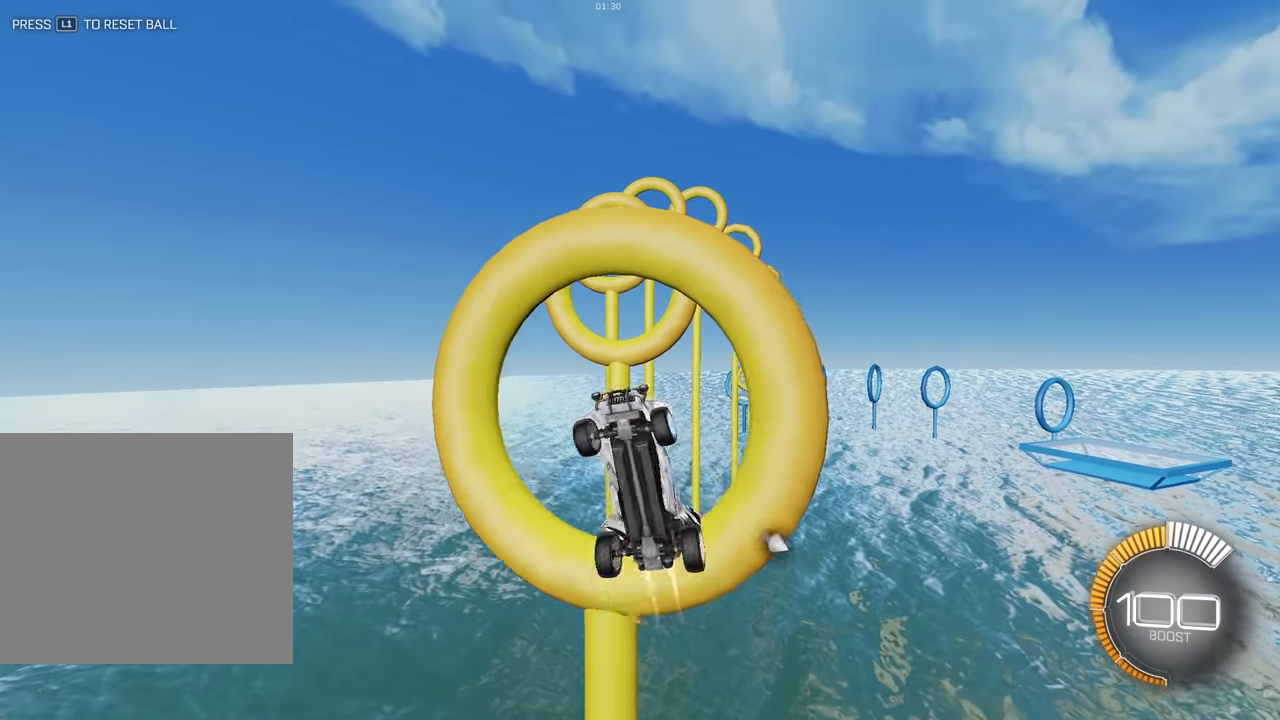
{"dt_ms": 1000, "buttons": ["SQUARE"], "left_stick": "down-right"}
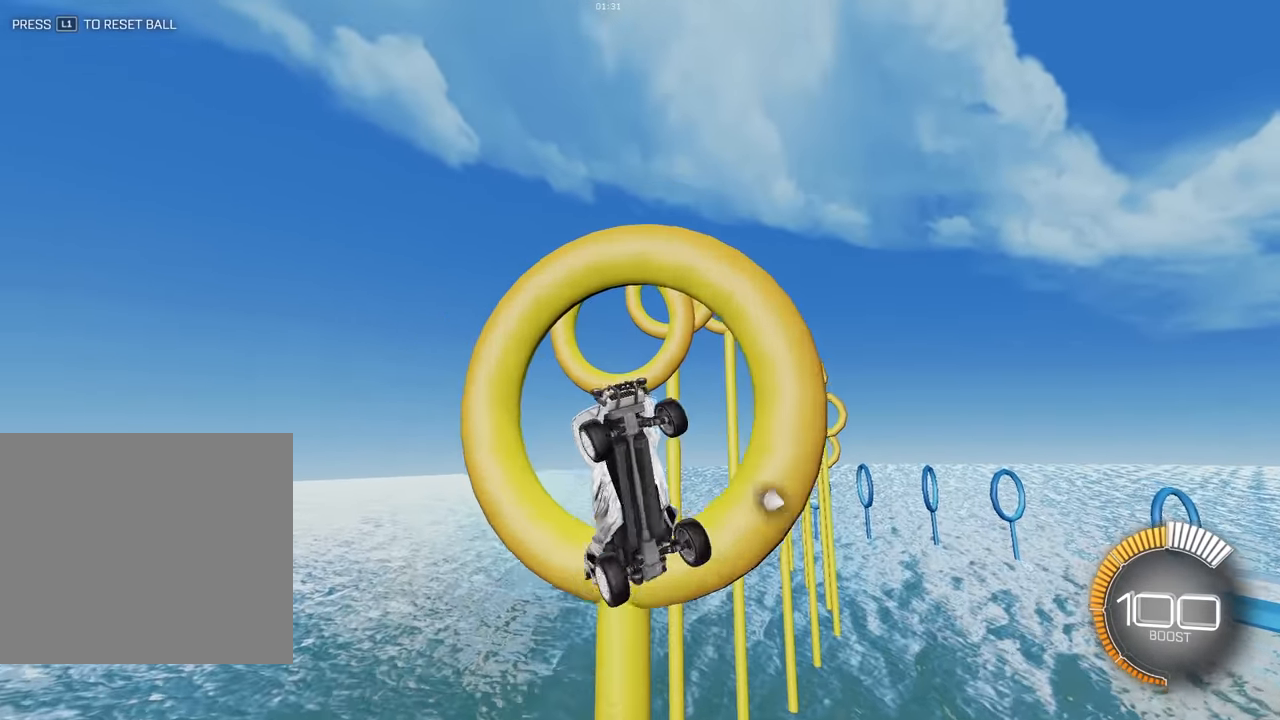
{"dt_ms": 1000, "buttons": ["SQUARE"], "left_stick": "center"}
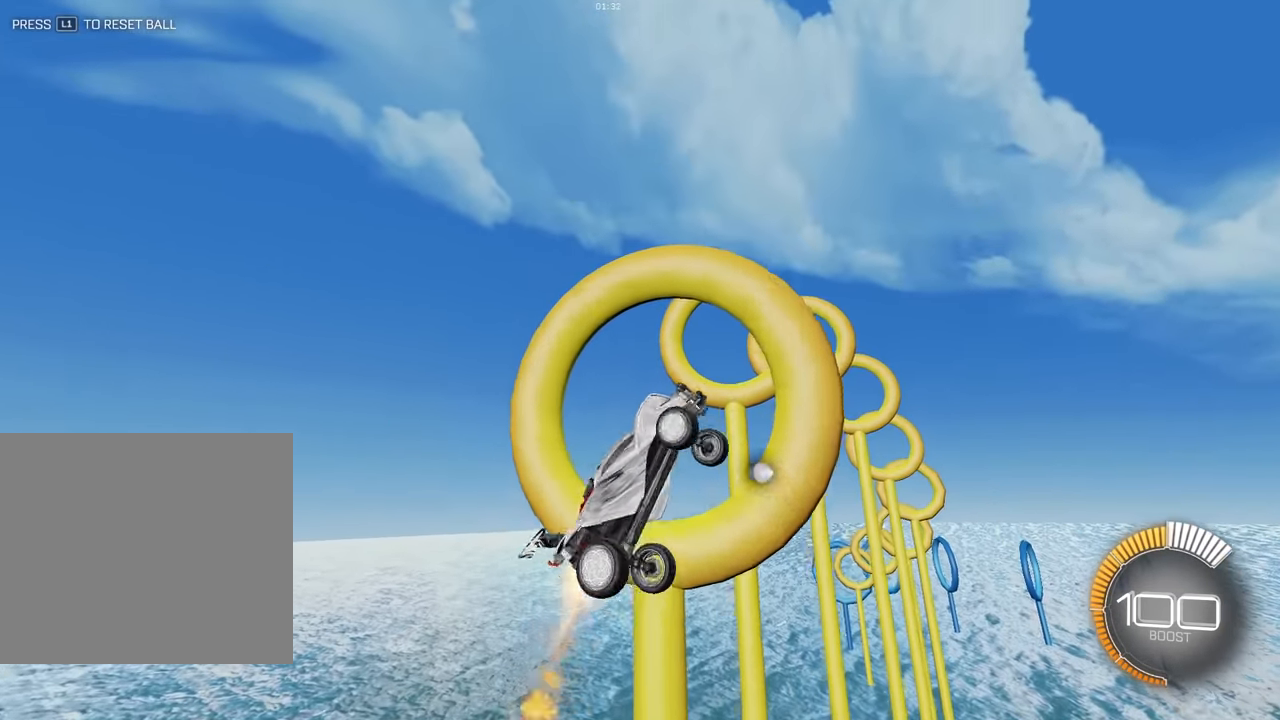
{"dt_ms": 500, "buttons": ["SQUARE"], "left_stick": "center", "events": []}
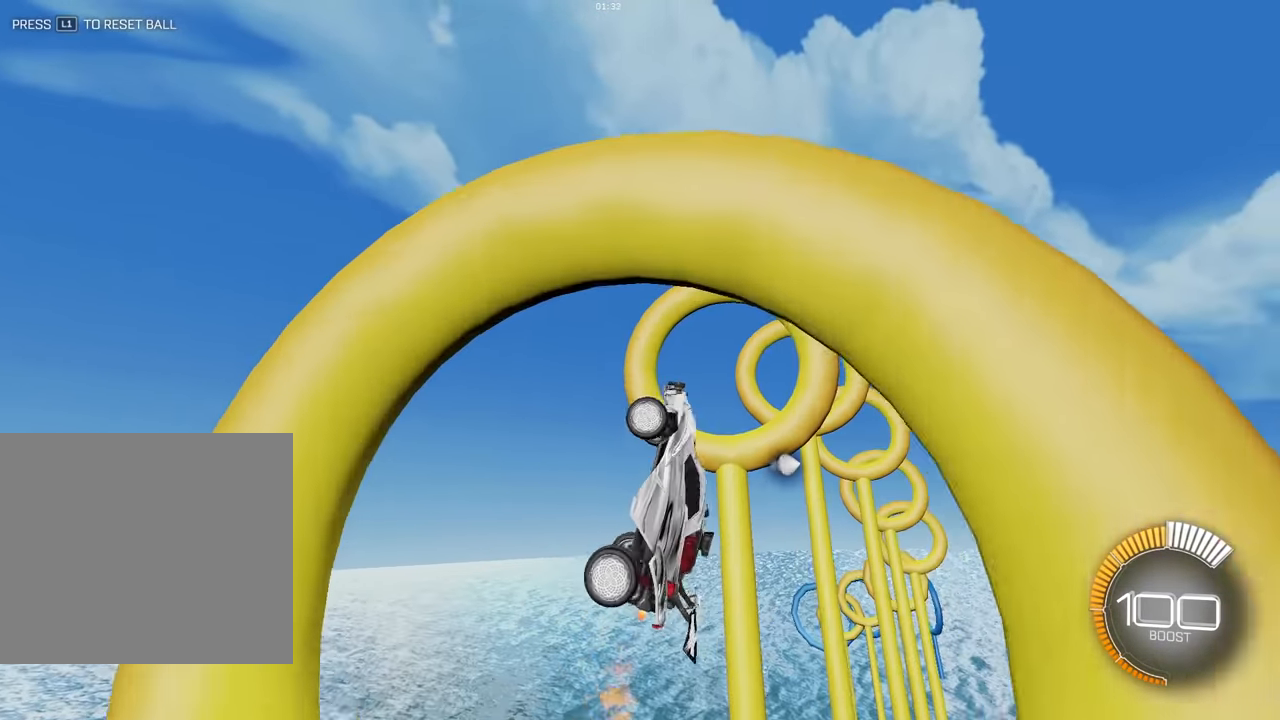
{"dt_ms": 500, "buttons": ["SQUARE"], "left_stick": "right", "events": [[33, "left_stick", "down-right"], [83, "left_stick", "right"], [266, "left_stick", "center"], [400, "left_stick", "right"]]}
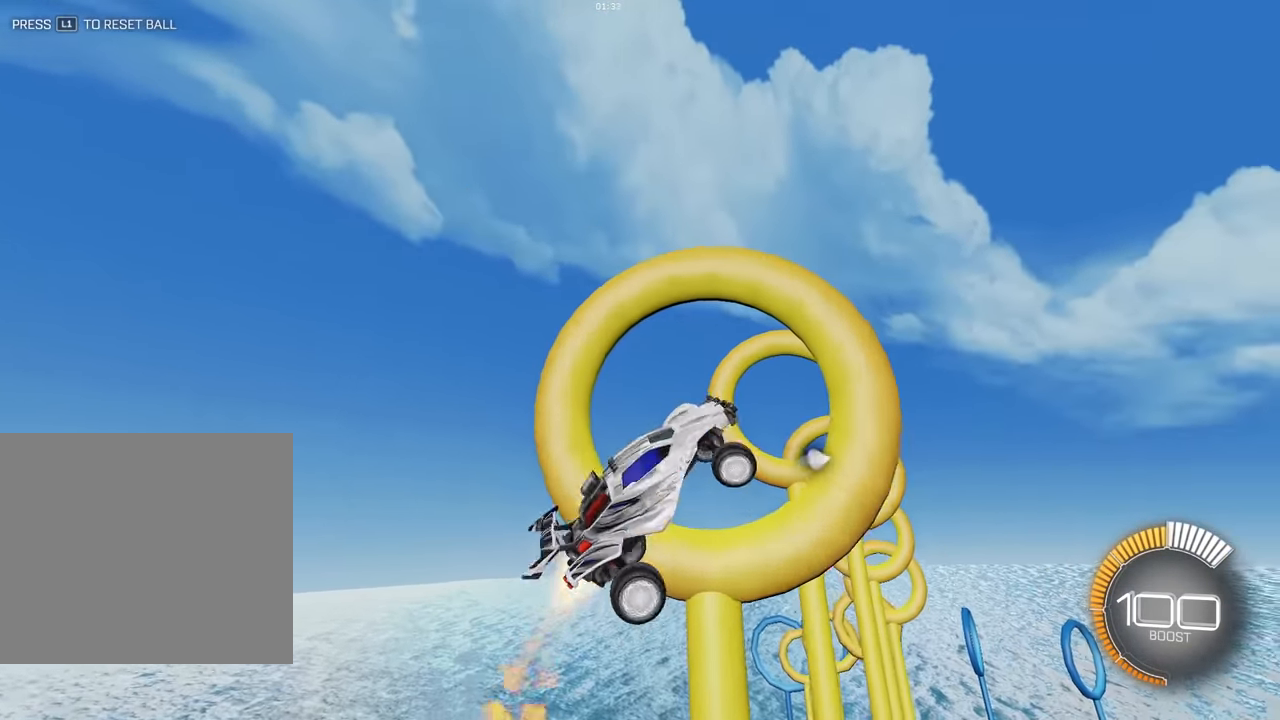
{"dt_ms": 500, "buttons": ["SQUARE"], "left_stick": "center", "events": [[50, "left_stick", "center"], [250, "left_stick", "down-right"], [383, "left_stick", "center"]]}
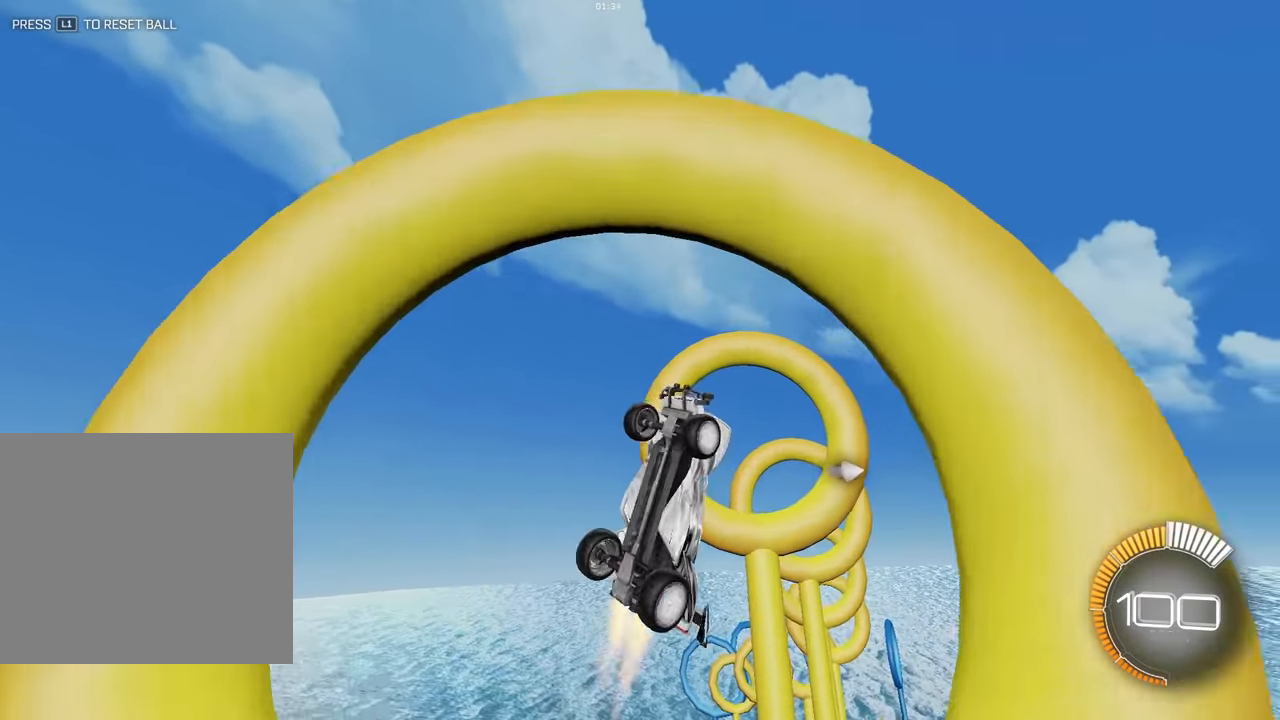
{"dt_ms": 500, "buttons": ["SQUARE"], "left_stick": "down-right"}
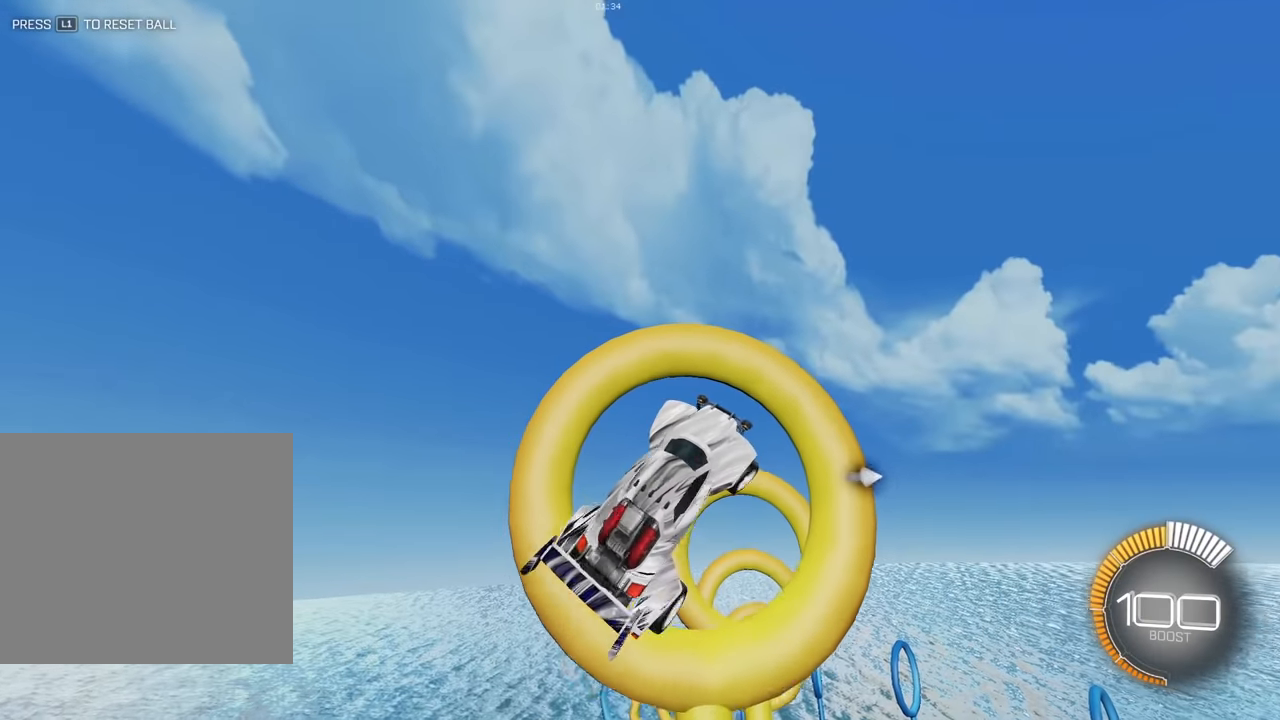
{"dt_ms": 500, "buttons": ["SQUARE"], "left_stick": "center", "events": [[250, "left_stick", "center"]]}
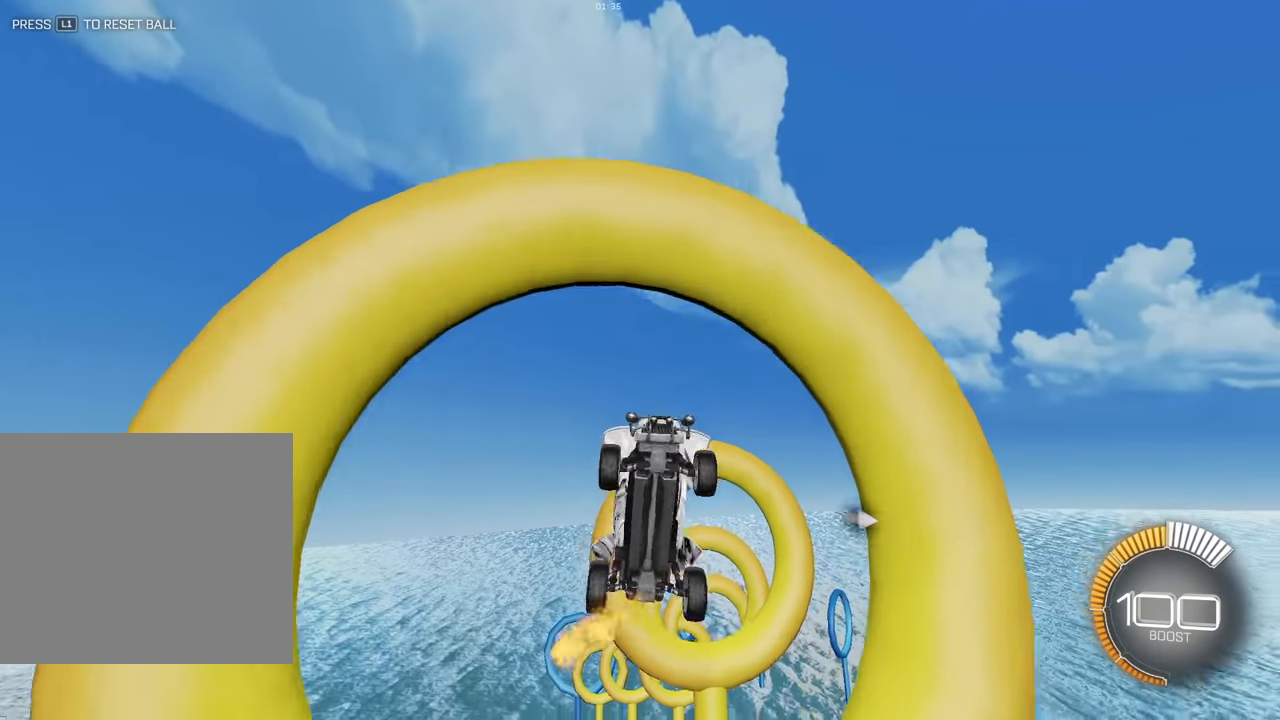
{"dt_ms": 500, "buttons": ["SQUARE"], "left_stick": "center", "events": [[33, "left_stick", "down-right"], [200, "left_stick", "center"]]}
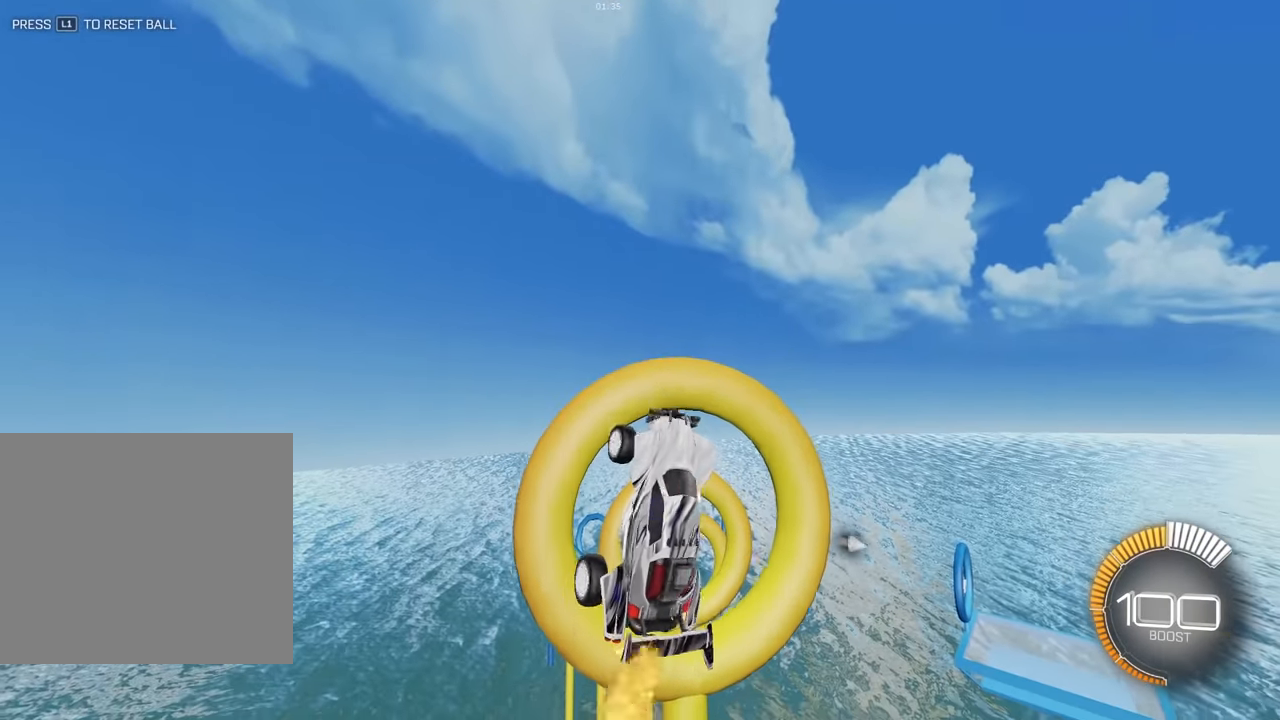
{"dt_ms": 500, "buttons": ["SQUARE"], "left_stick": "center", "events": [[50, "left_stick", "up-left"], [166, "left_stick", "center"], [300, "left_stick", "down-right"], [483, "left_stick", "center"]]}
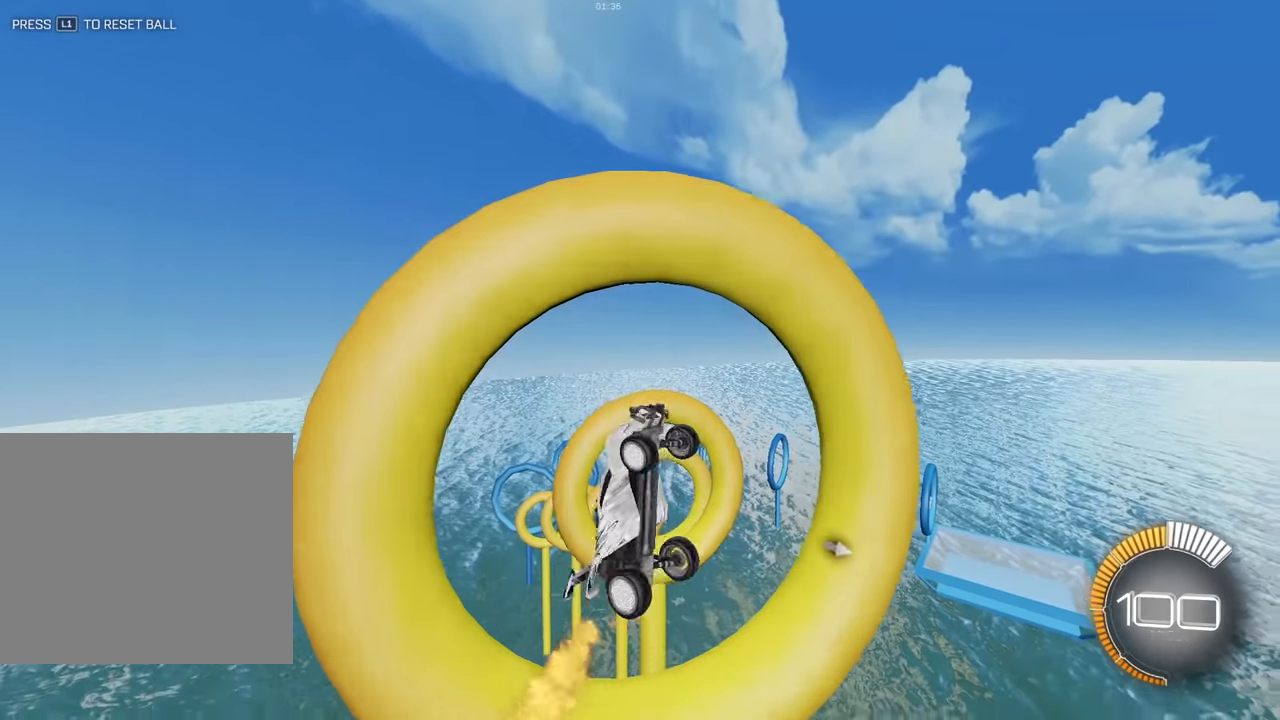
{"dt_ms": 500, "buttons": ["SQUARE"], "left_stick": "right", "events": [[66, "left_stick", "right"], [200, "left_stick", "center"], [266, "left_stick", "up-left"], [416, "left_stick", "right"]]}
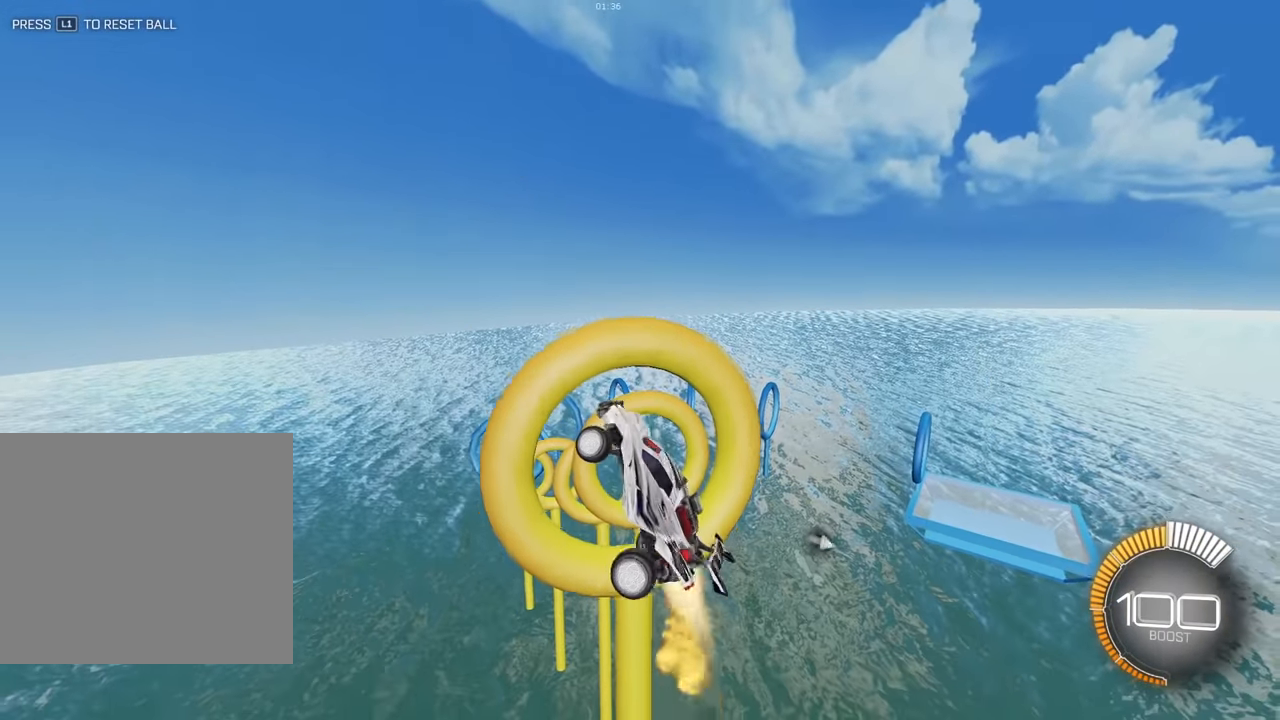
{"dt_ms": 500, "buttons": ["SQUARE"], "left_stick": "down-right", "events": [[333, "left_stick", "center"], [466, "left_stick", "down-right"]]}
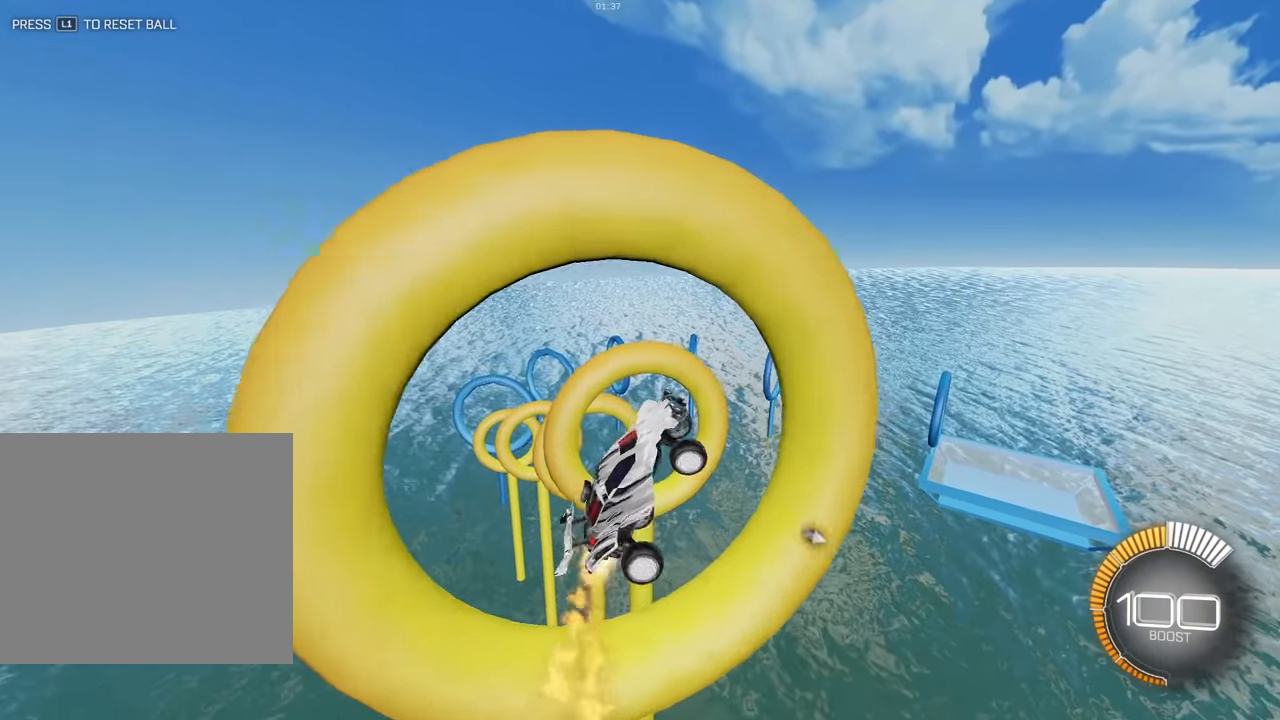
{"dt_ms": 500, "buttons": ["SQUARE"], "left_stick": "up-left", "events": [[250, "left_stick", "up-right"], [333, "left_stick", "up-left"]]}
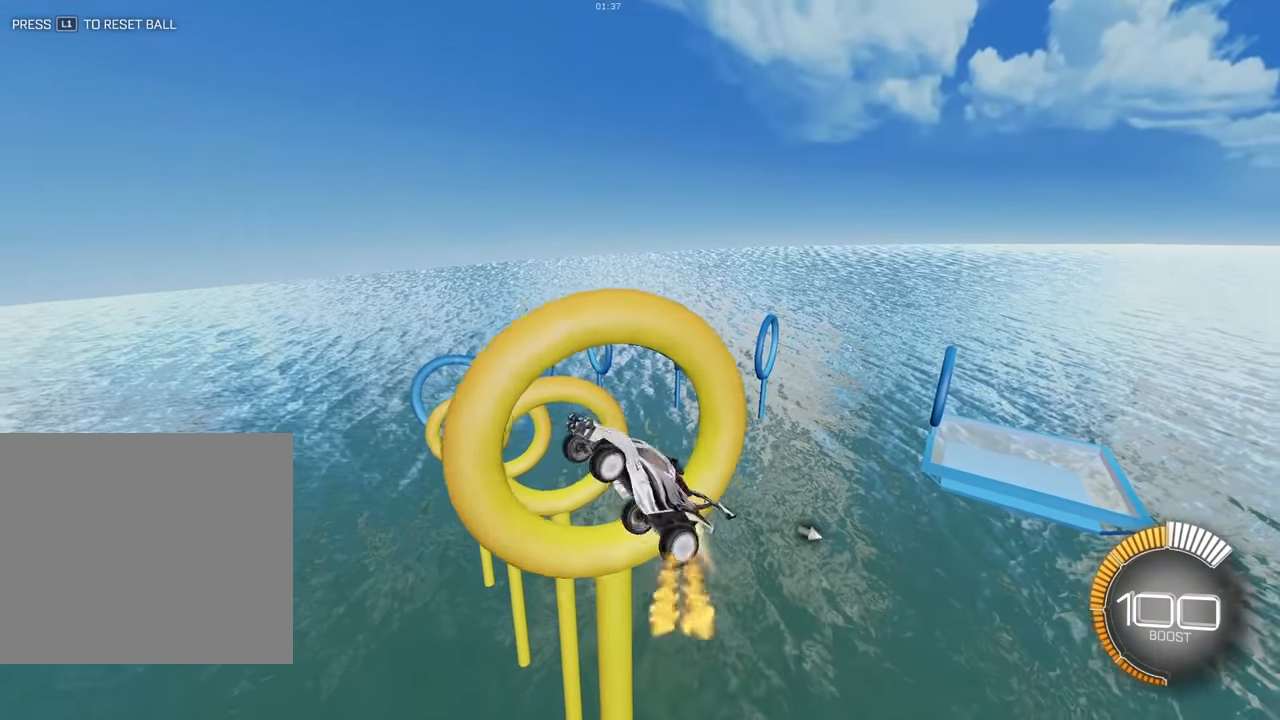
{"dt_ms": 500, "buttons": ["SQUARE"], "left_stick": "center", "events": [[16, "left_stick", "center"], [183, "left_stick", "right"], [366, "left_stick", "center"]]}
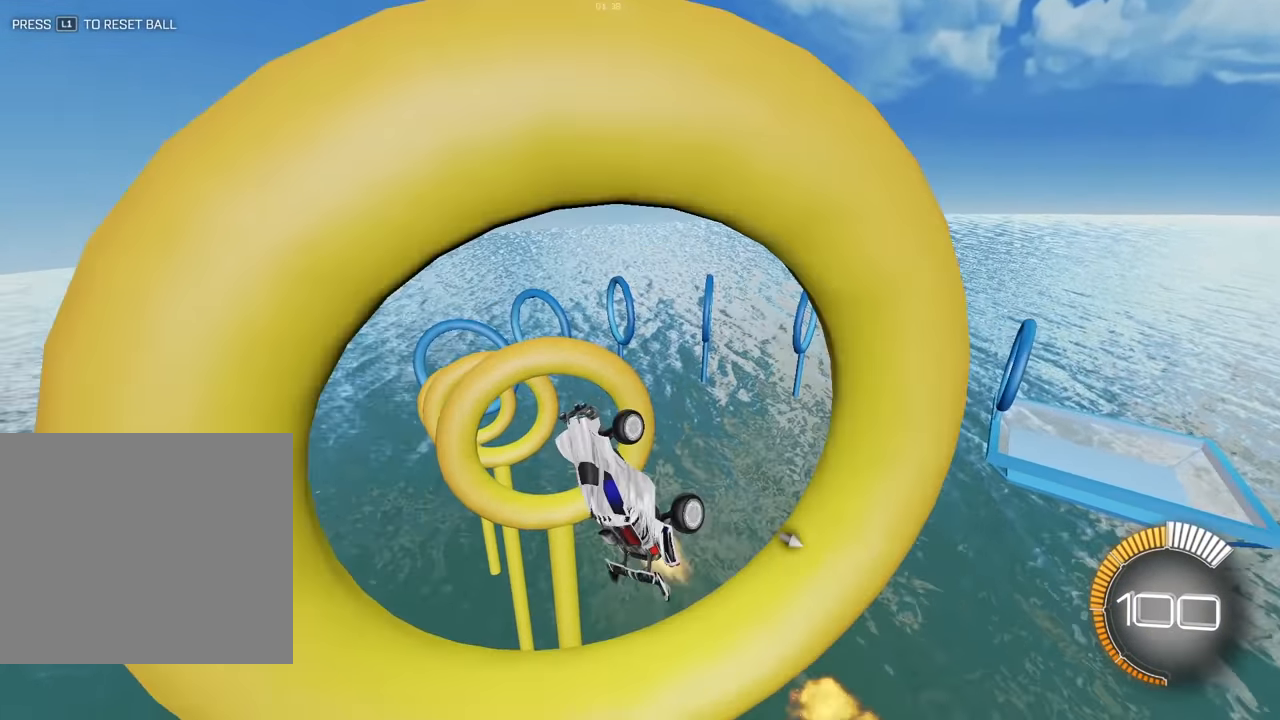
{"dt_ms": 500, "buttons": ["SQUARE"], "left_stick": "down", "events": [[16, "left_stick", "down-right"], [133, "left_stick", "center"], [416, "left_stick", "left"], [483, "left_stick", "down"]]}
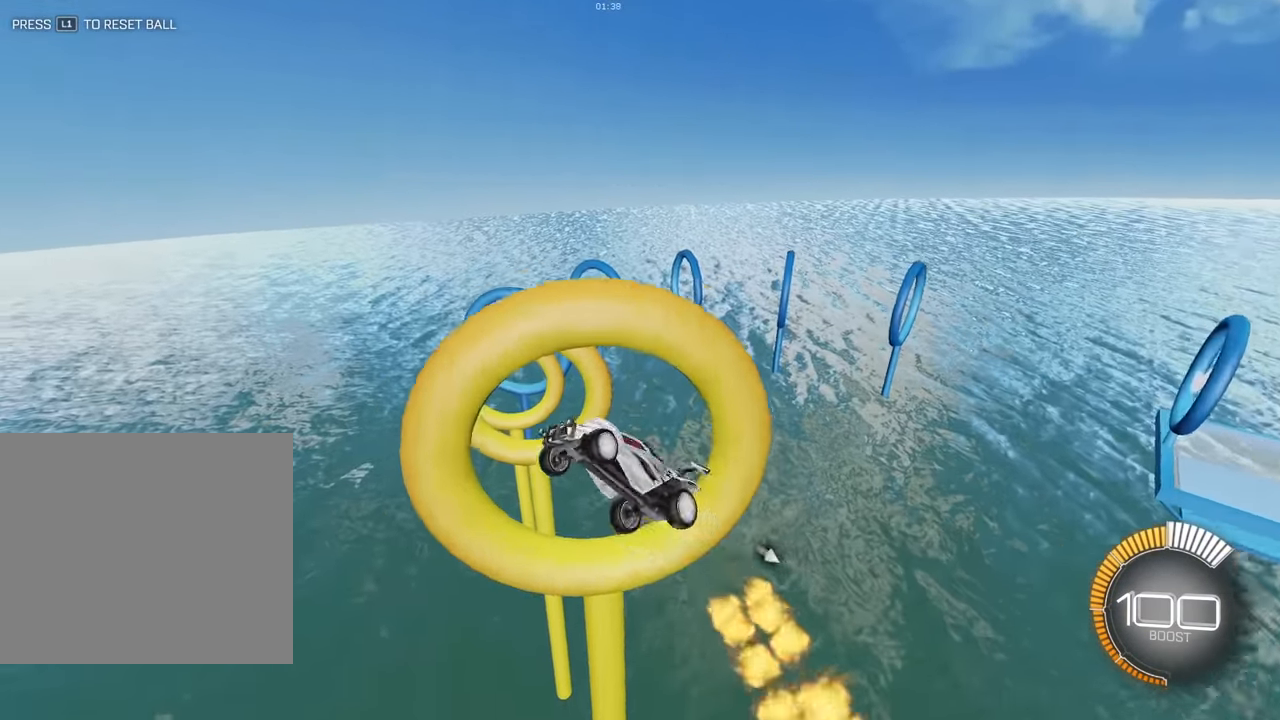
{"dt_ms": 500, "buttons": ["SQUARE"], "left_stick": "center"}
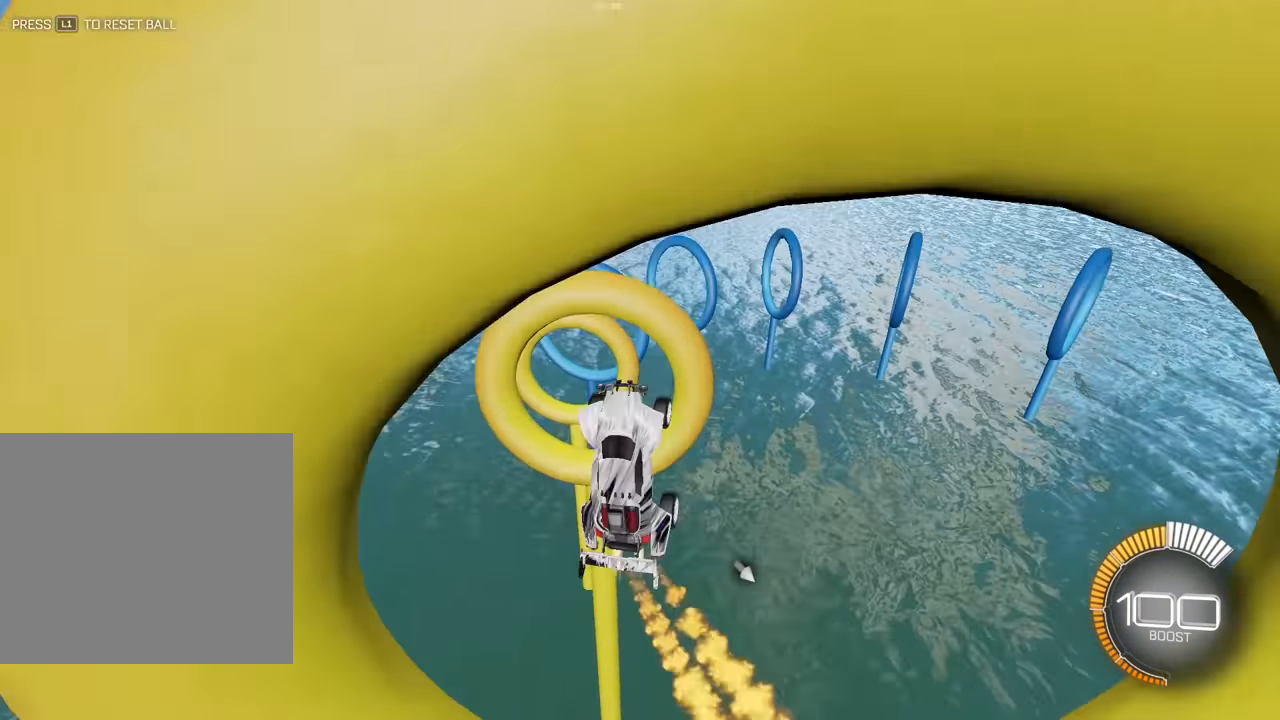
{"dt_ms": 500, "buttons": ["SQUARE"], "left_stick": "center", "events": [[66, "left_stick", "down-right"], [166, "left_stick", "center"], [350, "left_stick", "down"], [500, "left_stick", "center"]]}
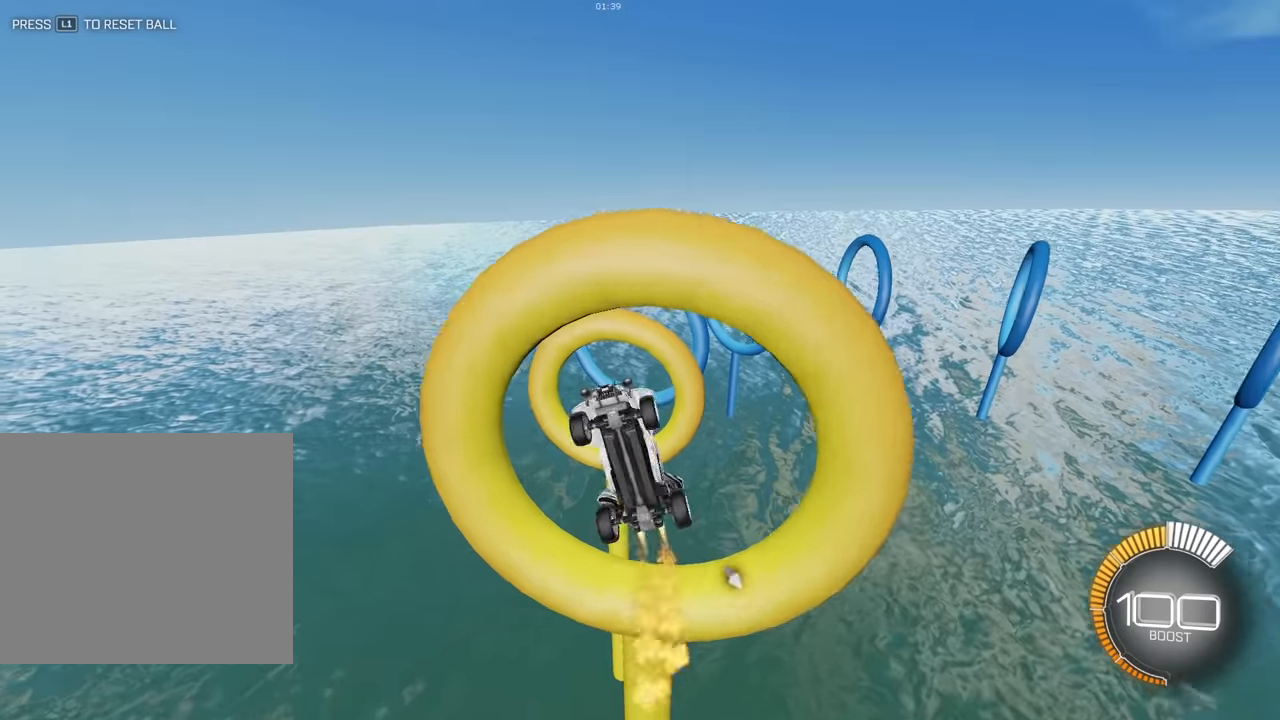
{"dt_ms": 500, "buttons": ["SQUARE"], "left_stick": "center", "events": [[100, "left_stick", "down"], [350, "left_stick", "center"]]}
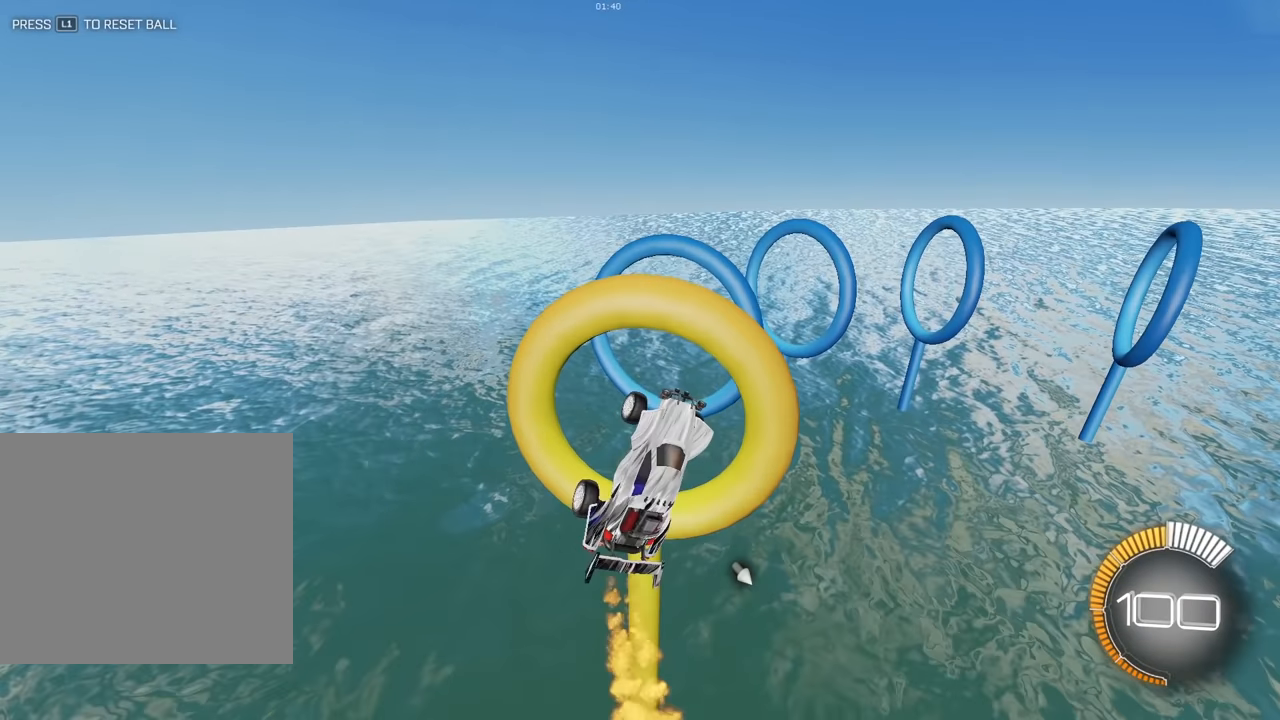
{"dt_ms": 500, "buttons": ["SQUARE"], "left_stick": "center", "events": [[117, "left_stick", "down-right"], [333, "left_stick", "center"]]}
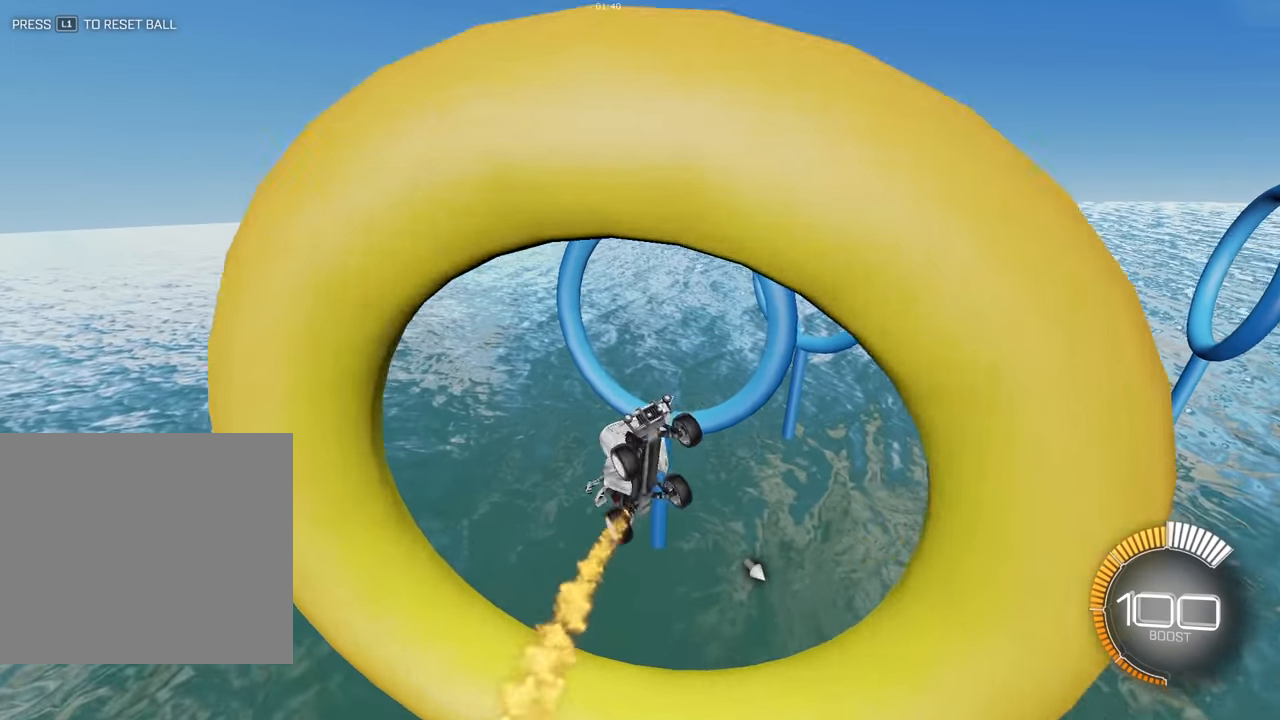
{"dt_ms": 500, "buttons": ["SQUARE"], "left_stick": "up-right"}